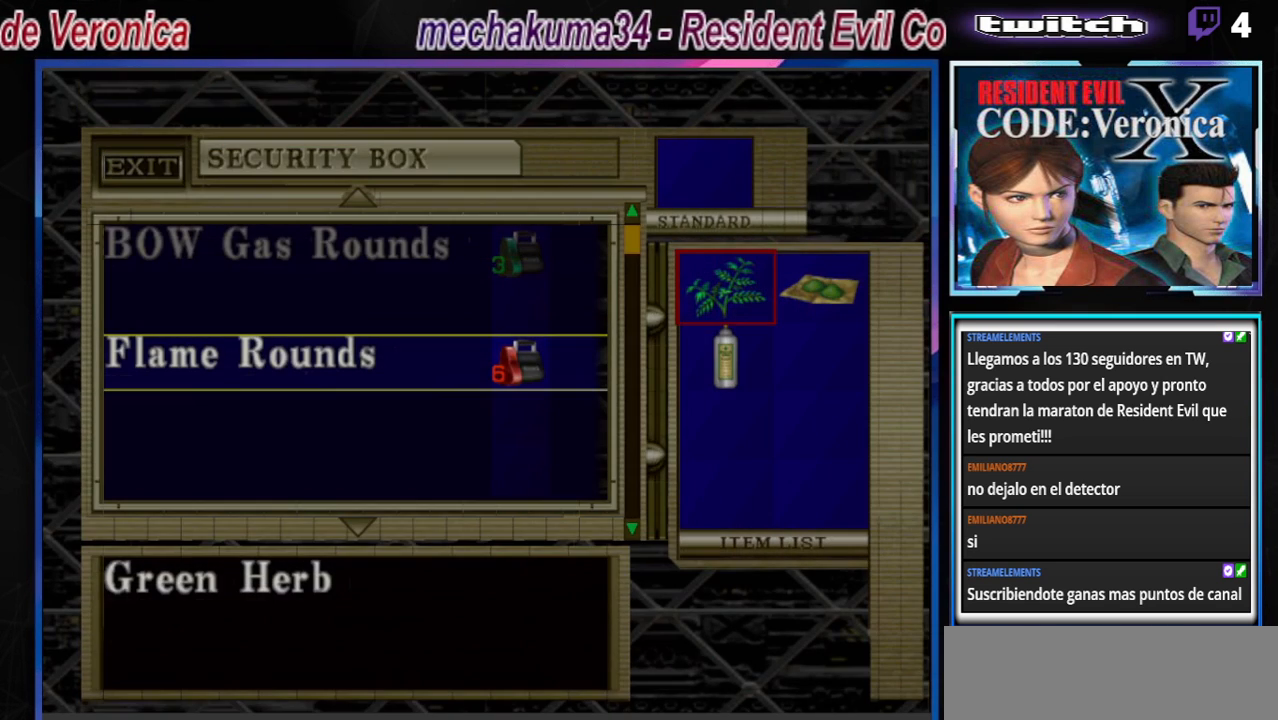
Gameplay with a controller (Xbox layout); each line is a JSON object with the inputs held at the frame after it. "events" lists button and stick changes between this image and that frame as [ms after this image, input, new state], when the widget could be followed in between. Not read: L3 R3 SHARE right_stick.
{"buttons": ["B"], "left_stick": "center", "events": [[500, "B", "down"]]}
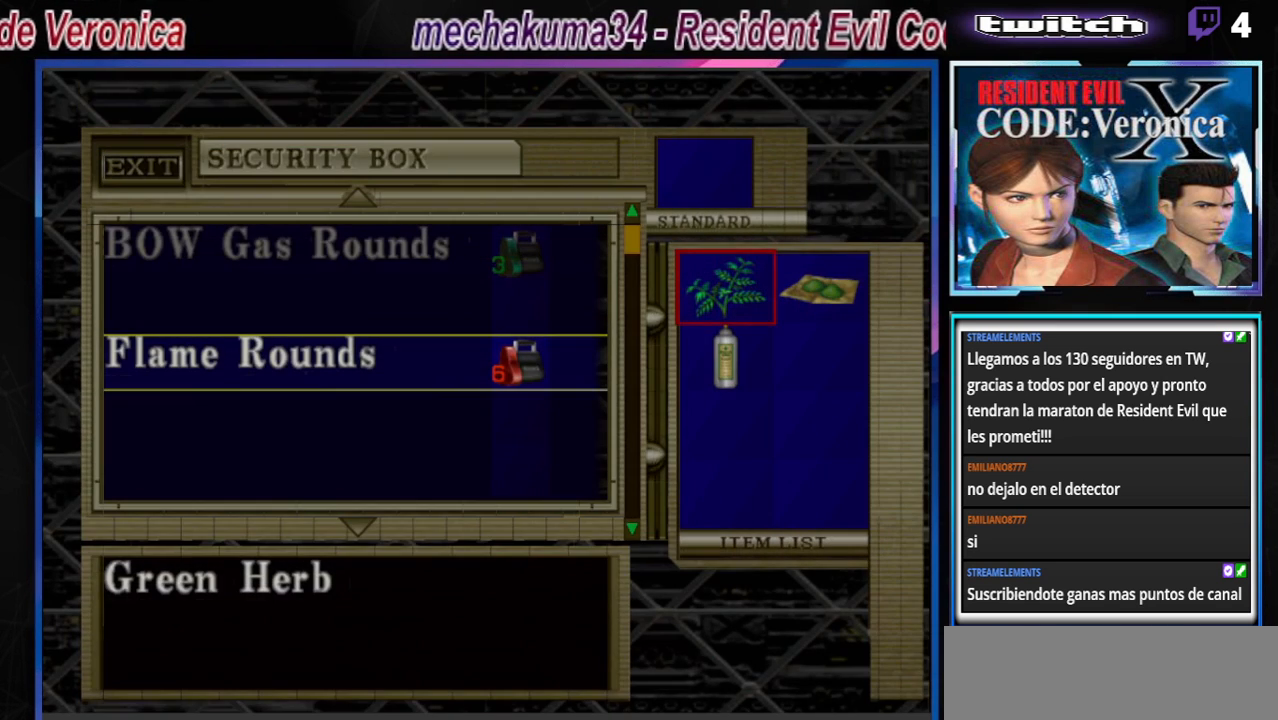
{"buttons": [], "left_stick": "center", "events": [[67, "B", "up"], [167, "B", "down"], [233, "B", "up"]]}
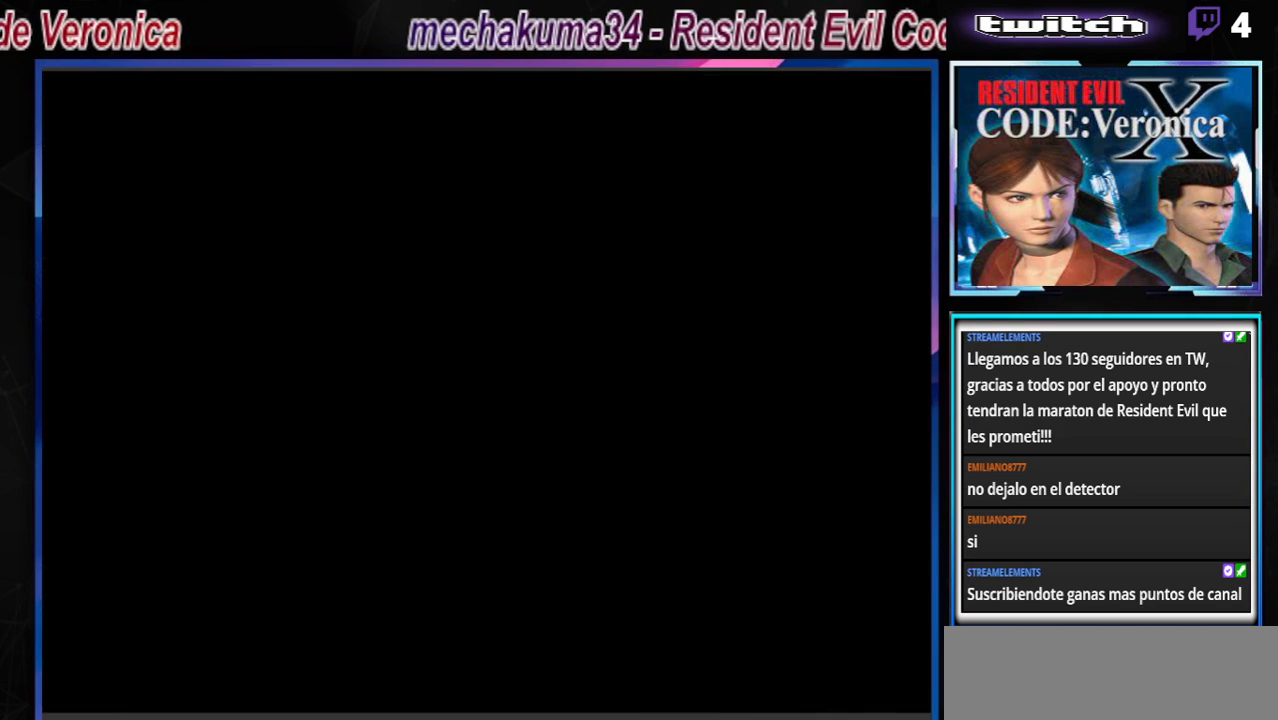
{"buttons": [], "left_stick": "center", "events": []}
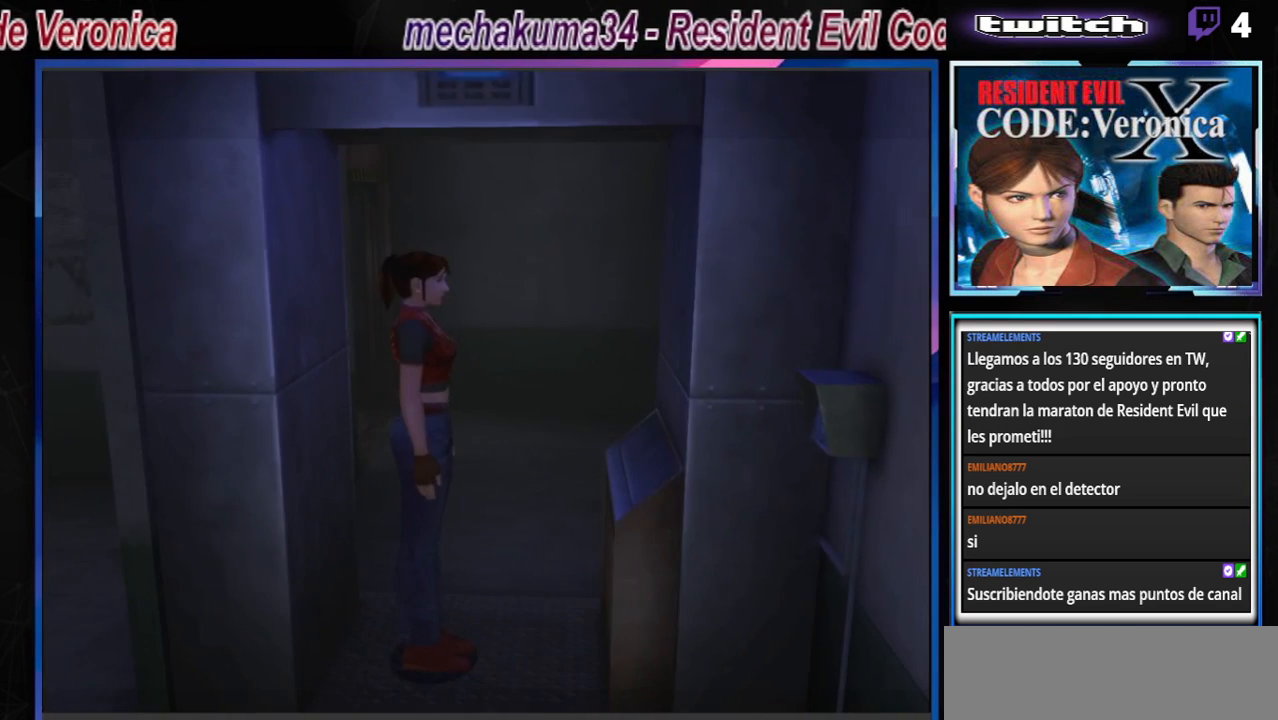
{"buttons": [], "left_stick": "up", "events": [[333, "left_stick", "up"]]}
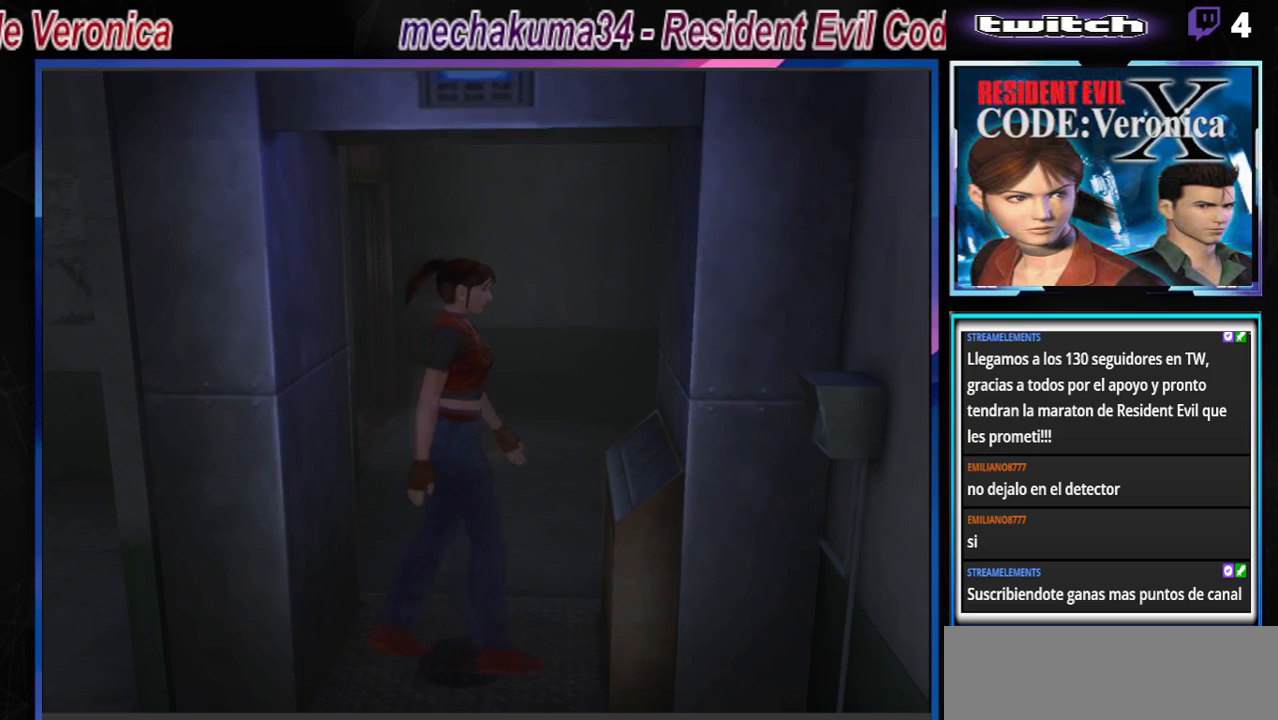
{"buttons": [], "left_stick": "right", "events": [[233, "A", "down"], [300, "left_stick", "up-right"], [333, "A", "up"], [400, "left_stick", "right"]]}
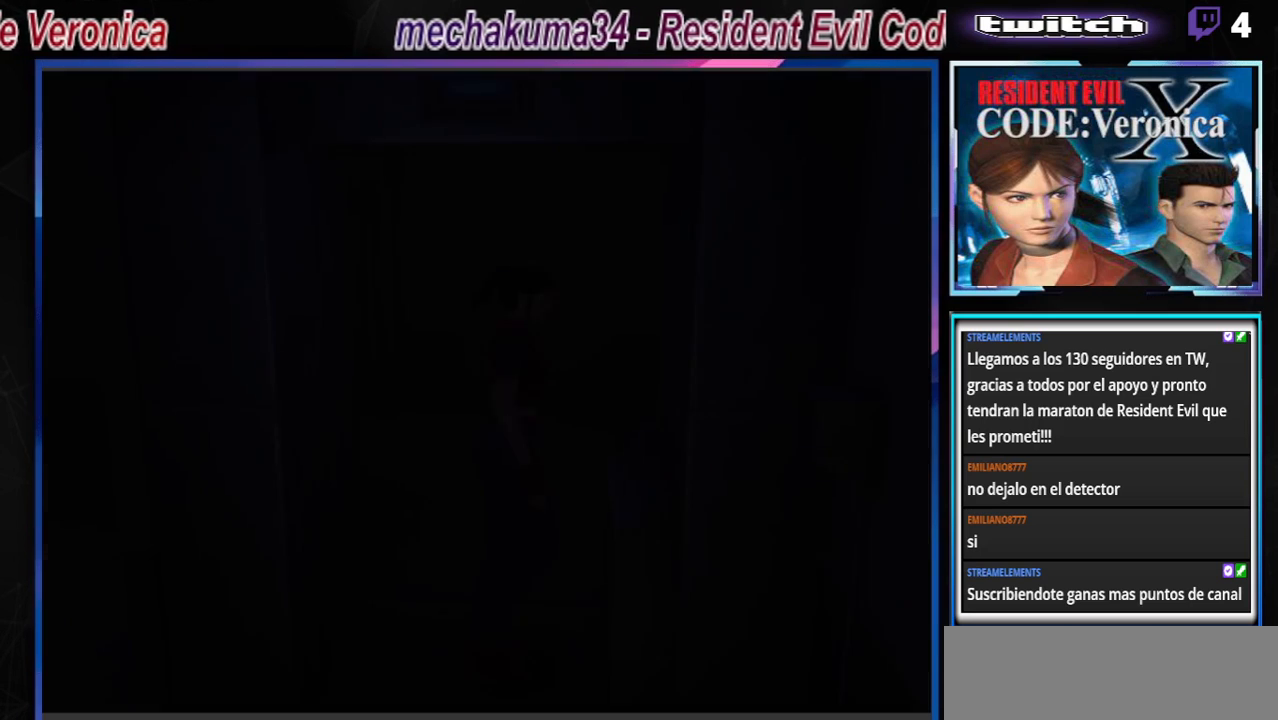
{"buttons": [], "left_stick": "center", "events": [[33, "left_stick", "center"]]}
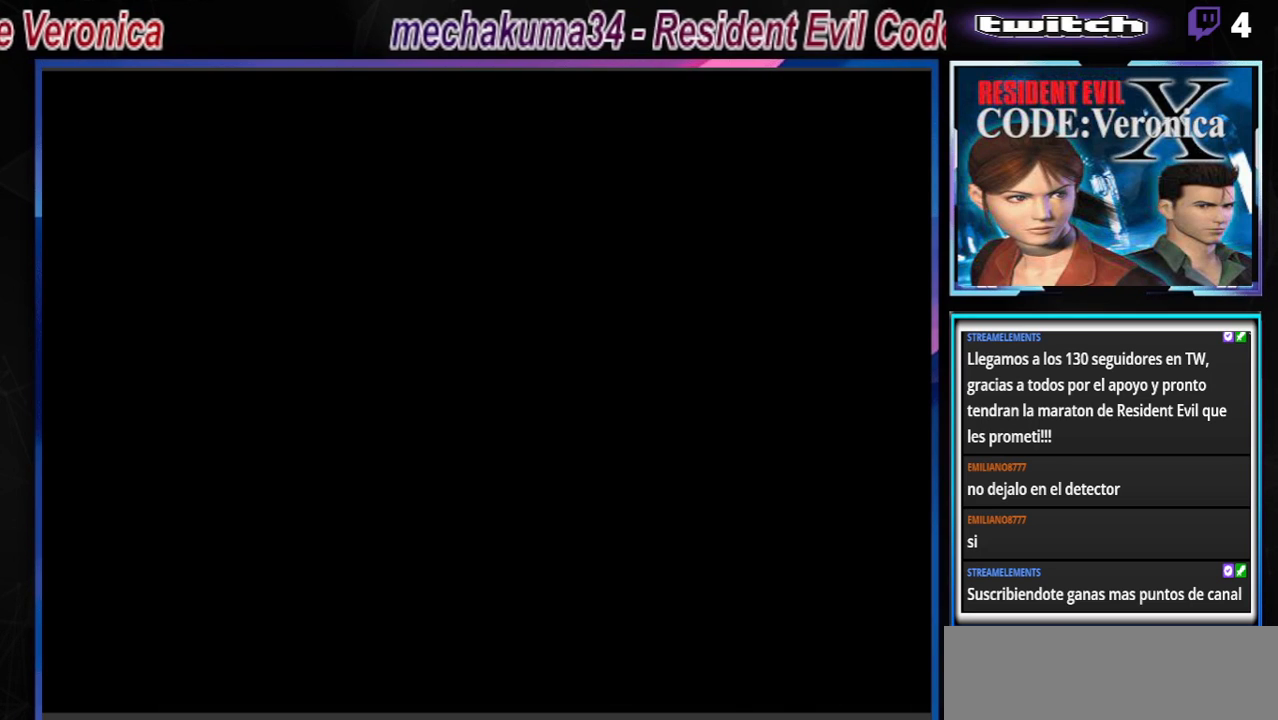
{"buttons": [], "left_stick": "center", "events": []}
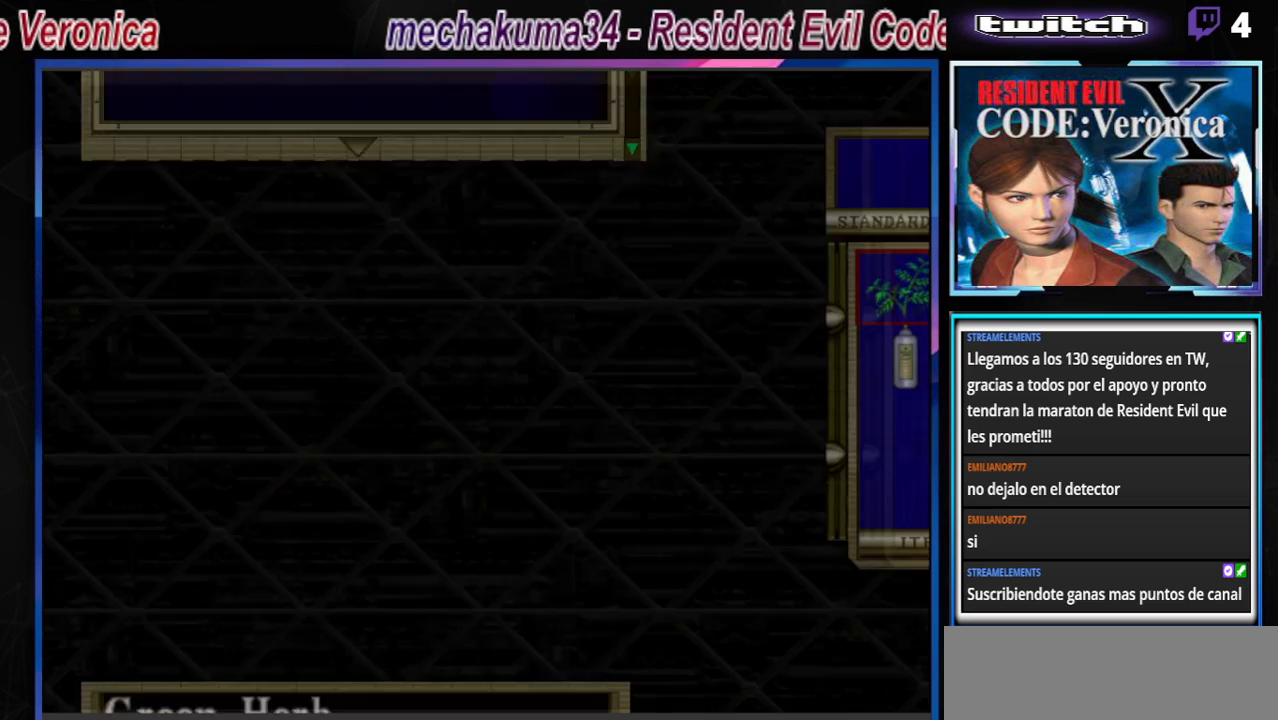
{"buttons": [], "left_stick": "down", "events": [[433, "left_stick", "down"]]}
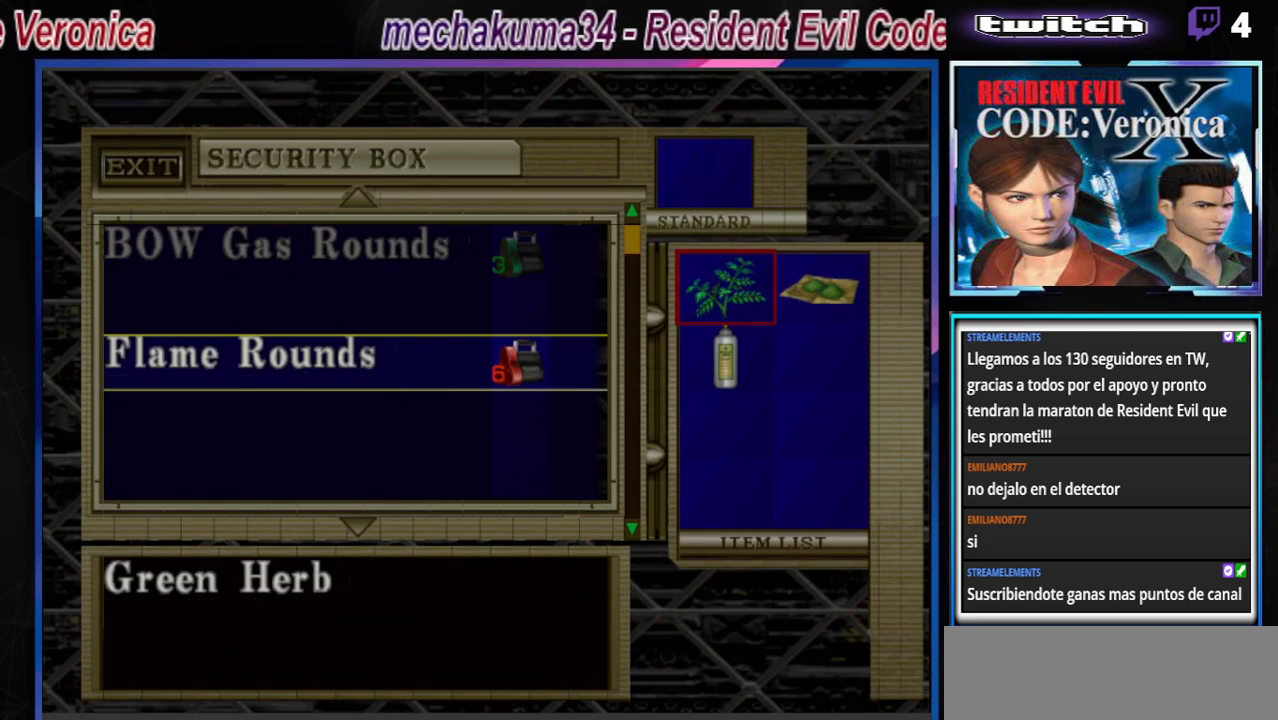
{"buttons": [], "left_stick": "center", "events": [[67, "left_stick", "center"], [233, "A", "down"], [300, "A", "up"]]}
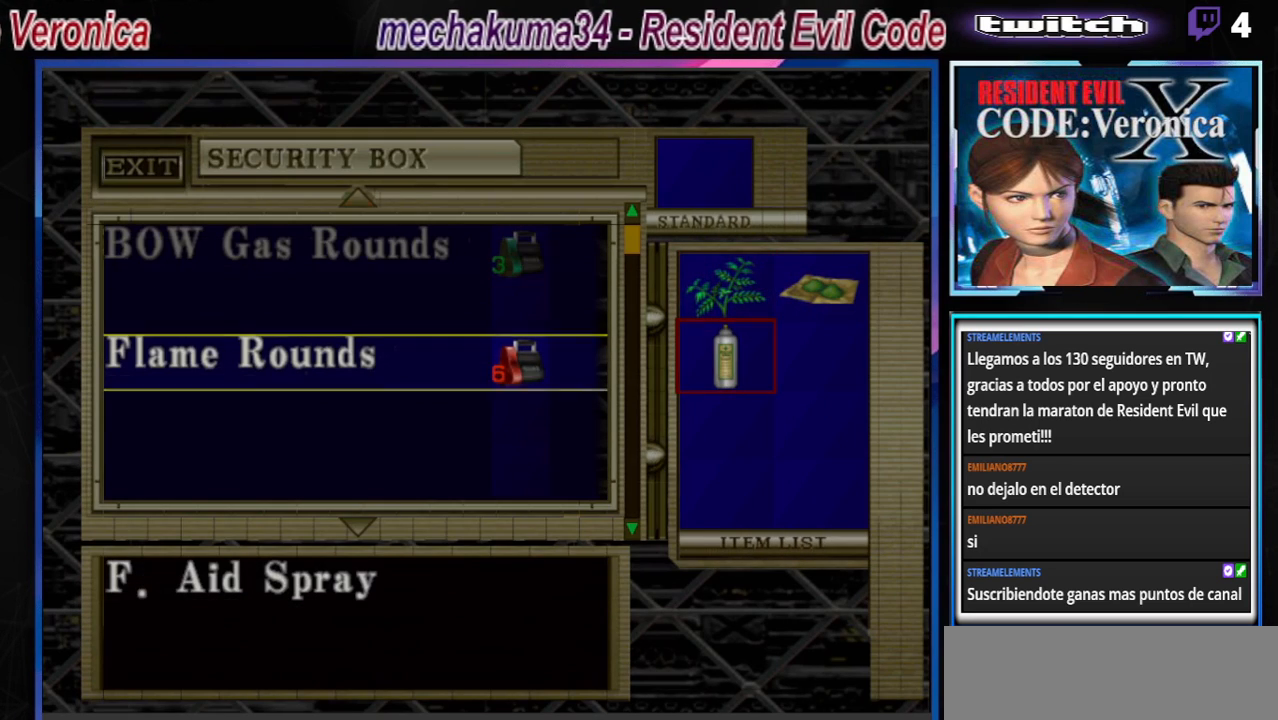
{"buttons": [], "left_stick": "center", "events": [[367, "A", "down"], [500, "A", "up"]]}
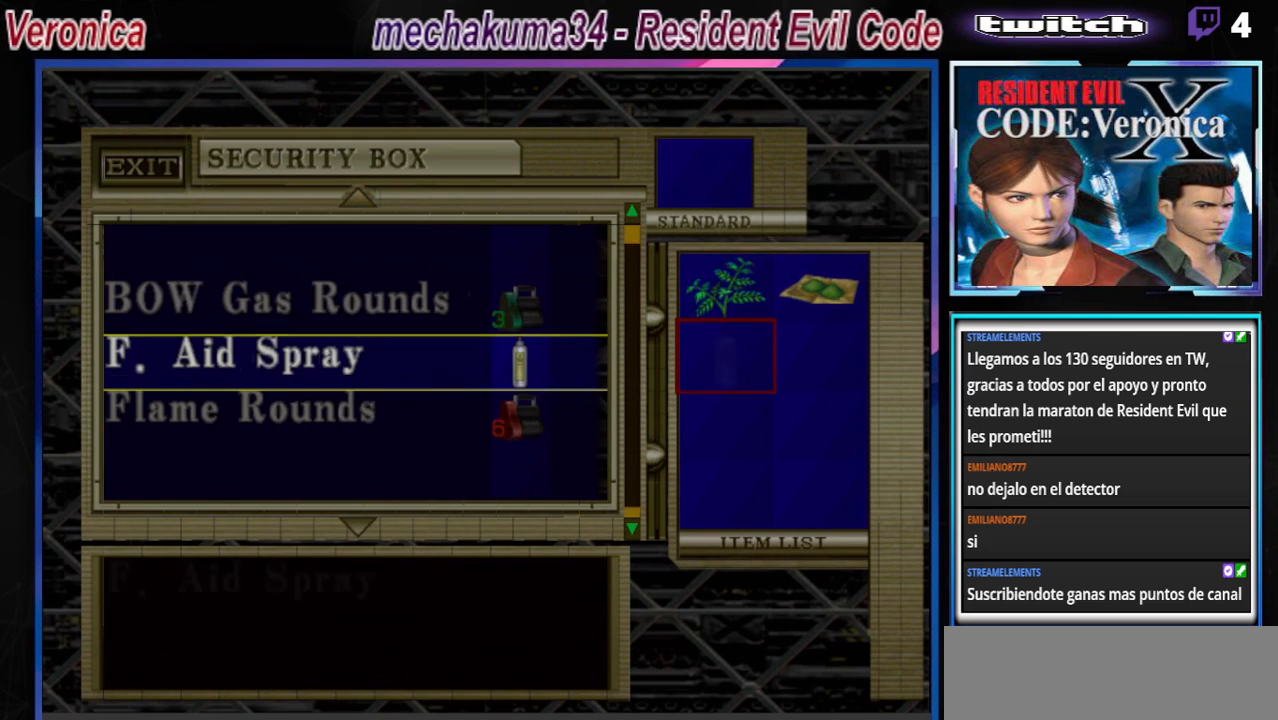
{"buttons": ["B"], "left_stick": "center", "events": [[300, "B", "down"], [367, "B", "up"], [433, "B", "down"]]}
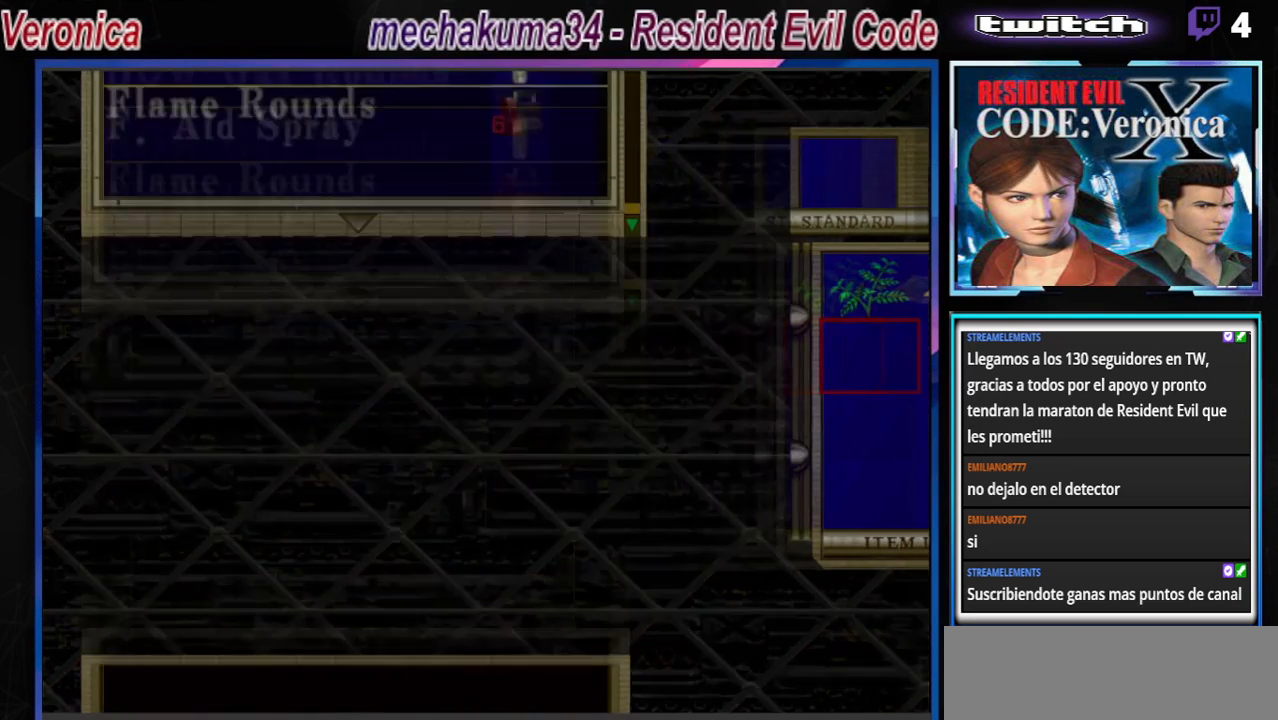
{"buttons": ["B"], "left_stick": "up-right", "events": [[33, "B", "up"], [67, "B", "down"], [133, "B", "up"], [300, "B", "down"], [400, "left_stick", "up-right"]]}
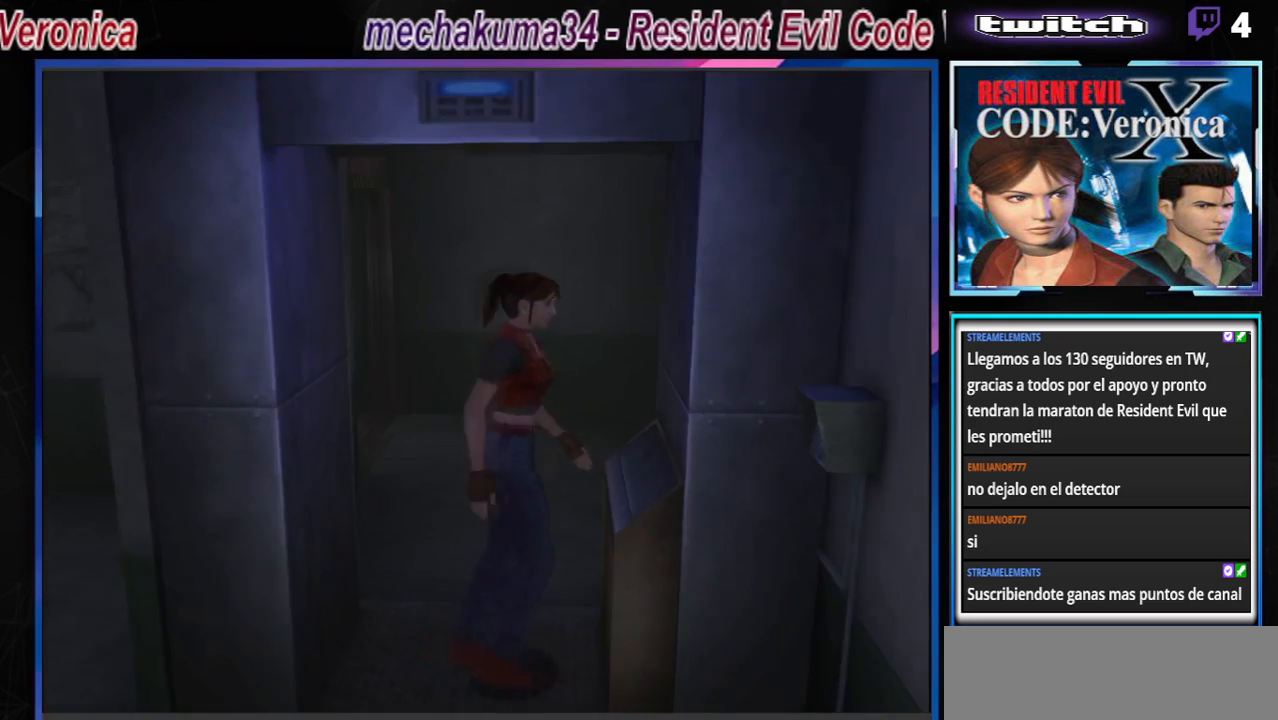
{"buttons": ["B"], "left_stick": "up-right", "events": []}
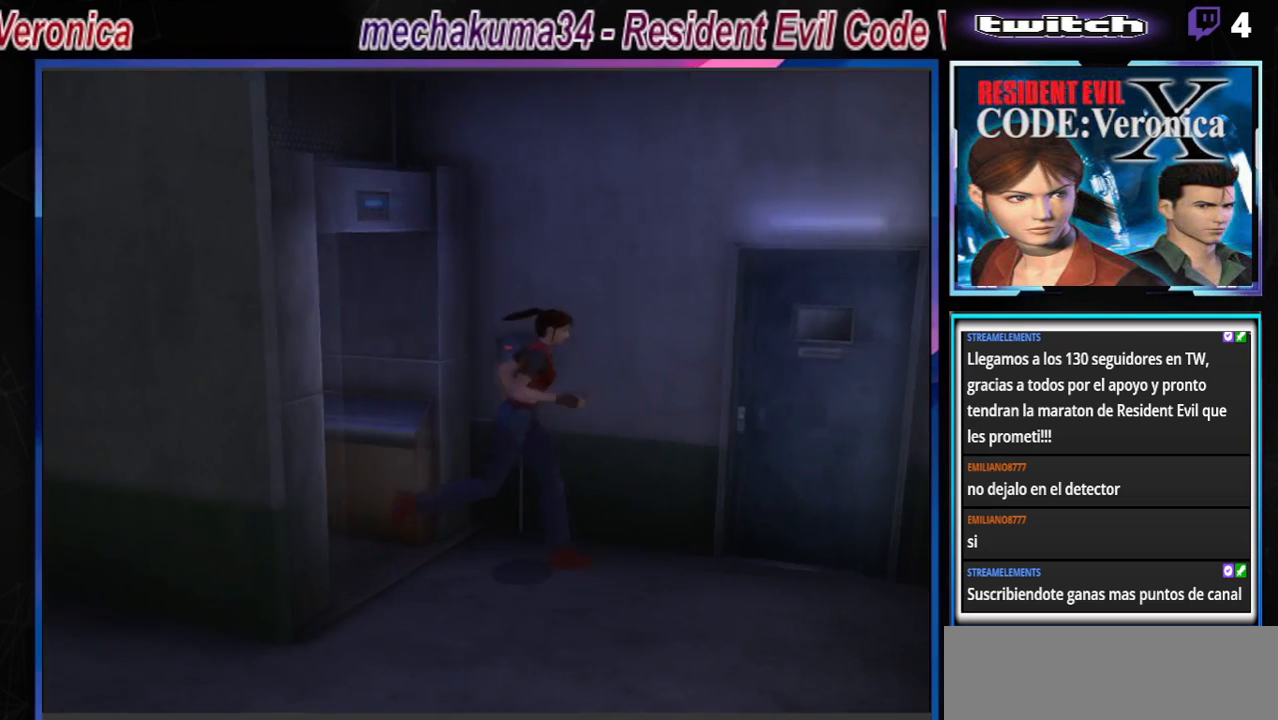
{"buttons": ["B"], "left_stick": "up-right", "events": []}
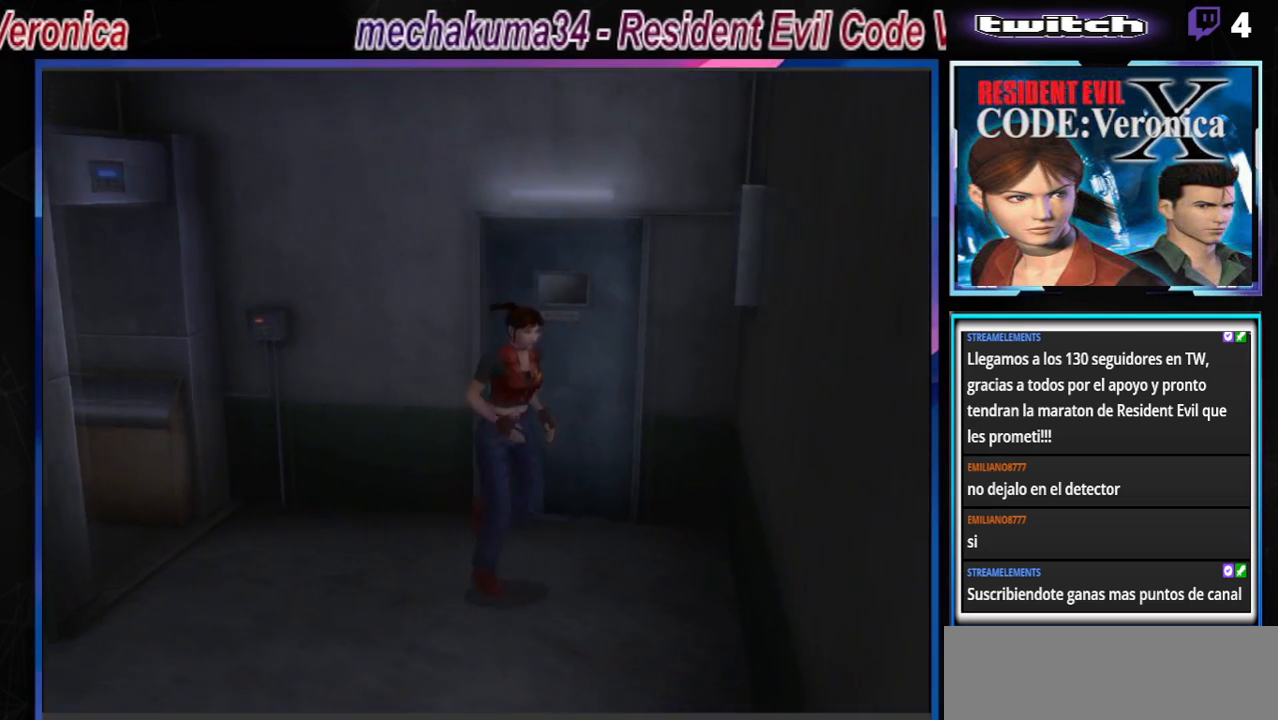
{"buttons": ["A", "B"], "left_stick": "up-right", "events": [[500, "A", "down"]]}
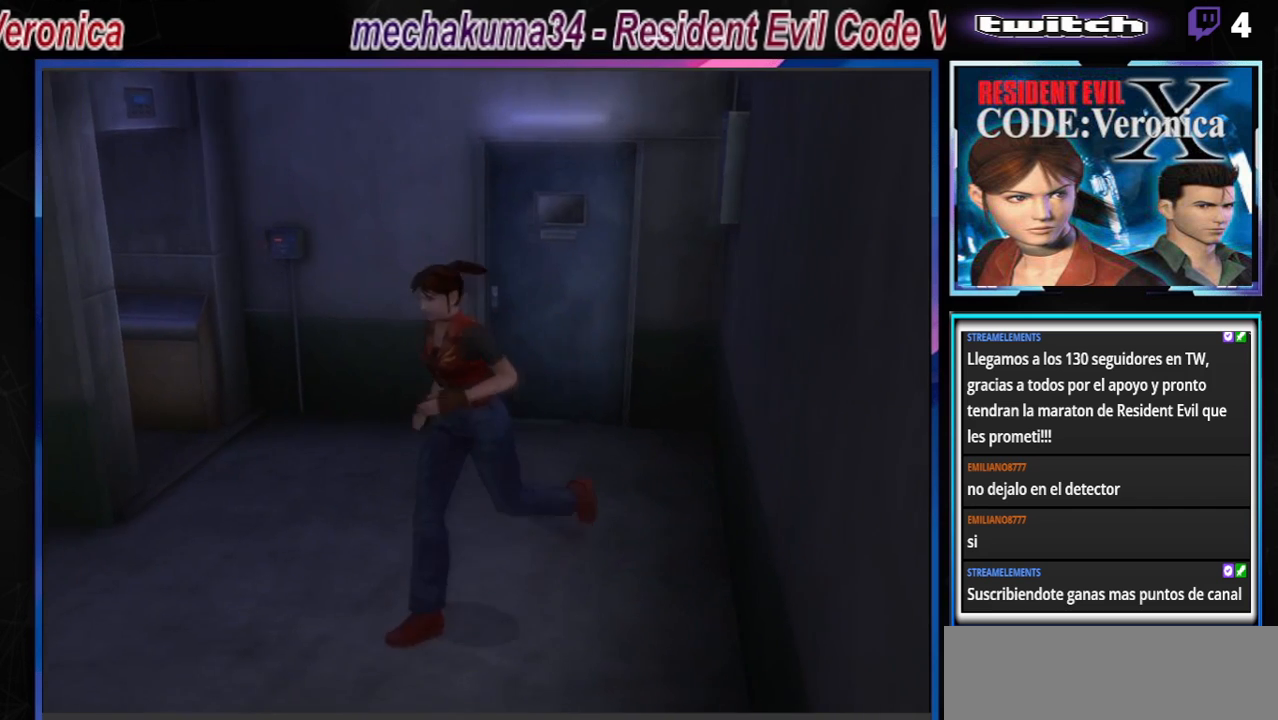
{"buttons": ["B"], "left_stick": "up", "events": [[167, "A", "up"], [333, "left_stick", "up"]]}
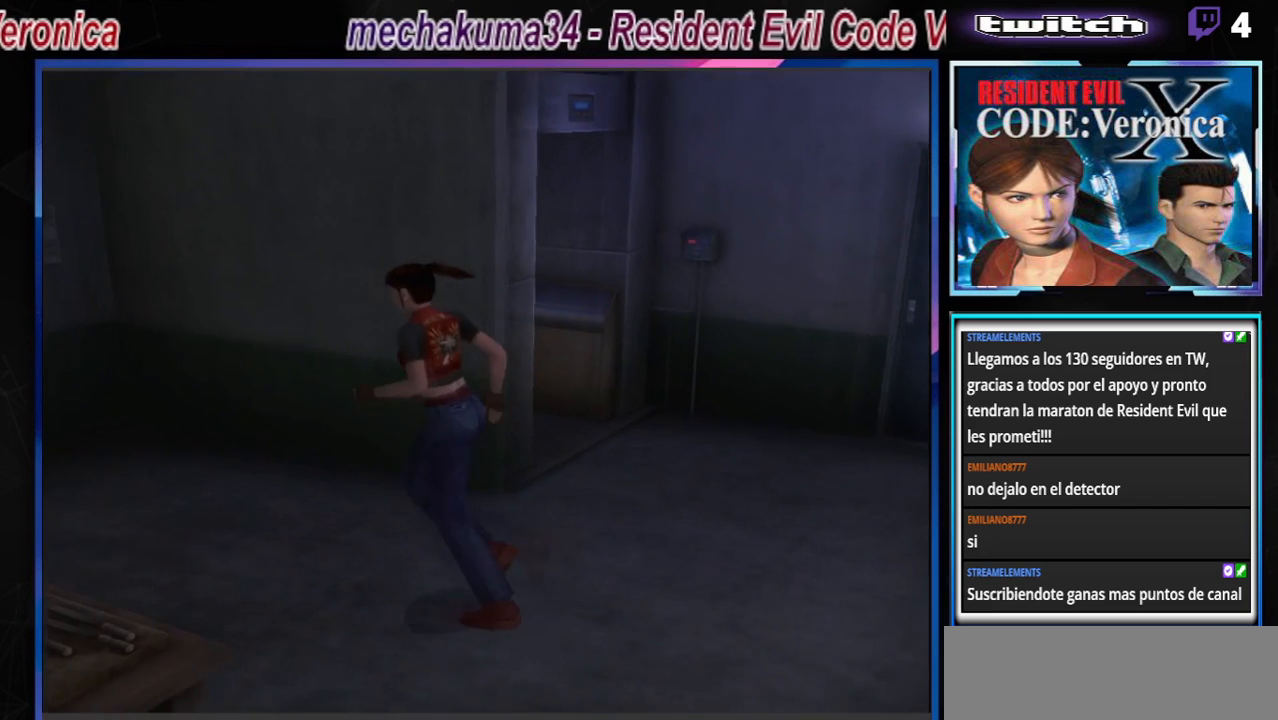
{"buttons": ["B"], "left_stick": "up-left", "events": [[267, "left_stick", "up-left"]]}
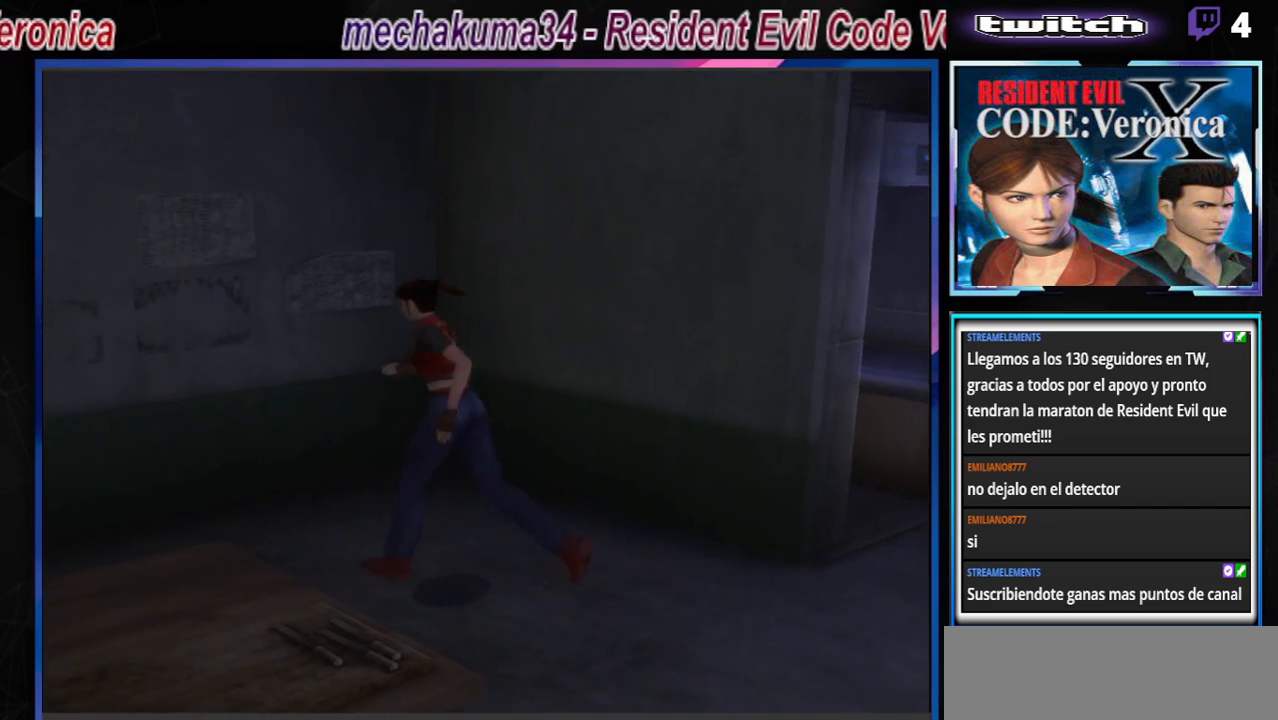
{"buttons": ["B"], "left_stick": "up-left", "events": [[133, "left_stick", "up"], [433, "left_stick", "up-left"]]}
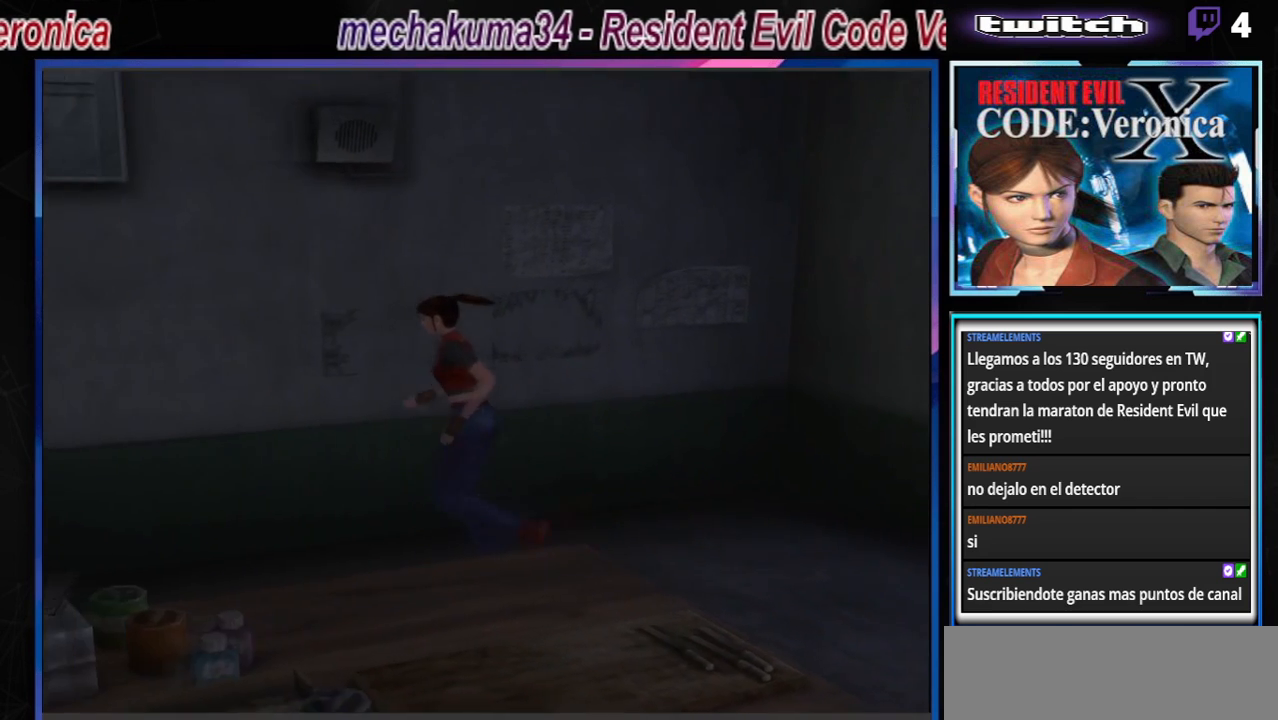
{"buttons": ["A", "B"], "left_stick": "up", "events": [[133, "A", "down"], [233, "left_stick", "up"], [300, "A", "up"], [500, "A", "down"]]}
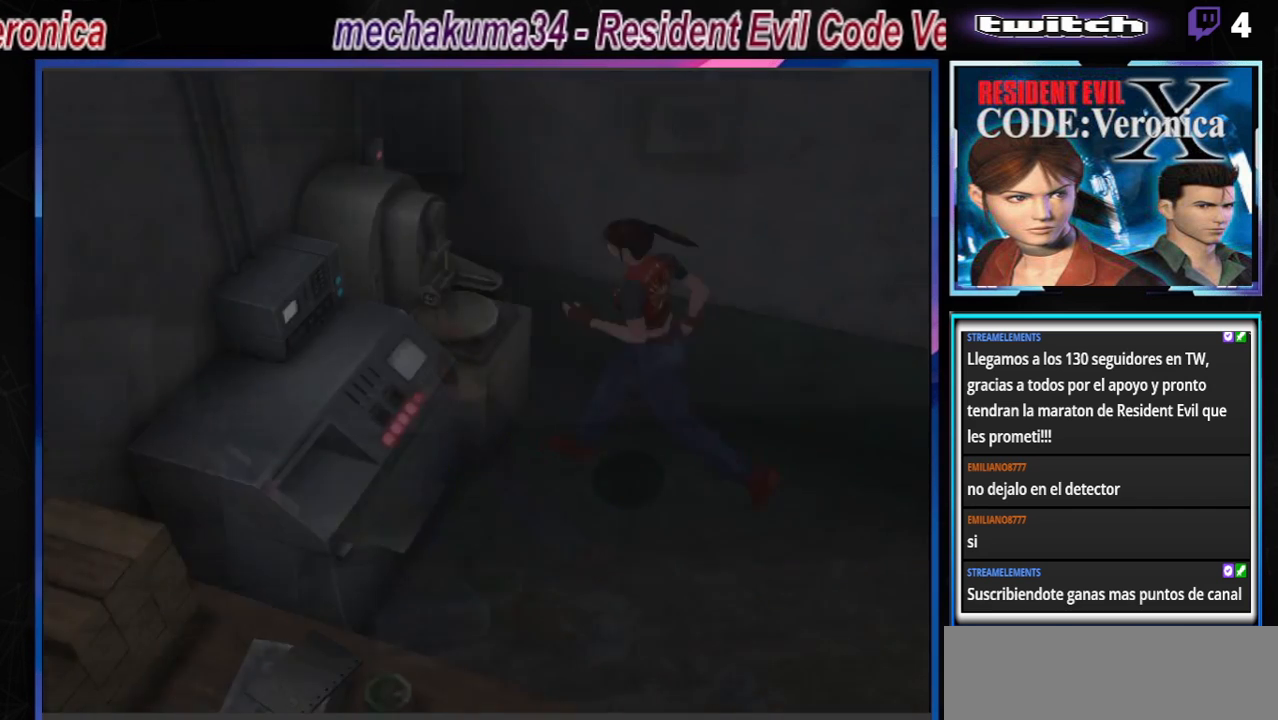
{"buttons": ["A", "B"], "left_stick": "up-left", "events": [[67, "left_stick", "up-left"], [167, "A", "up"], [400, "A", "down"]]}
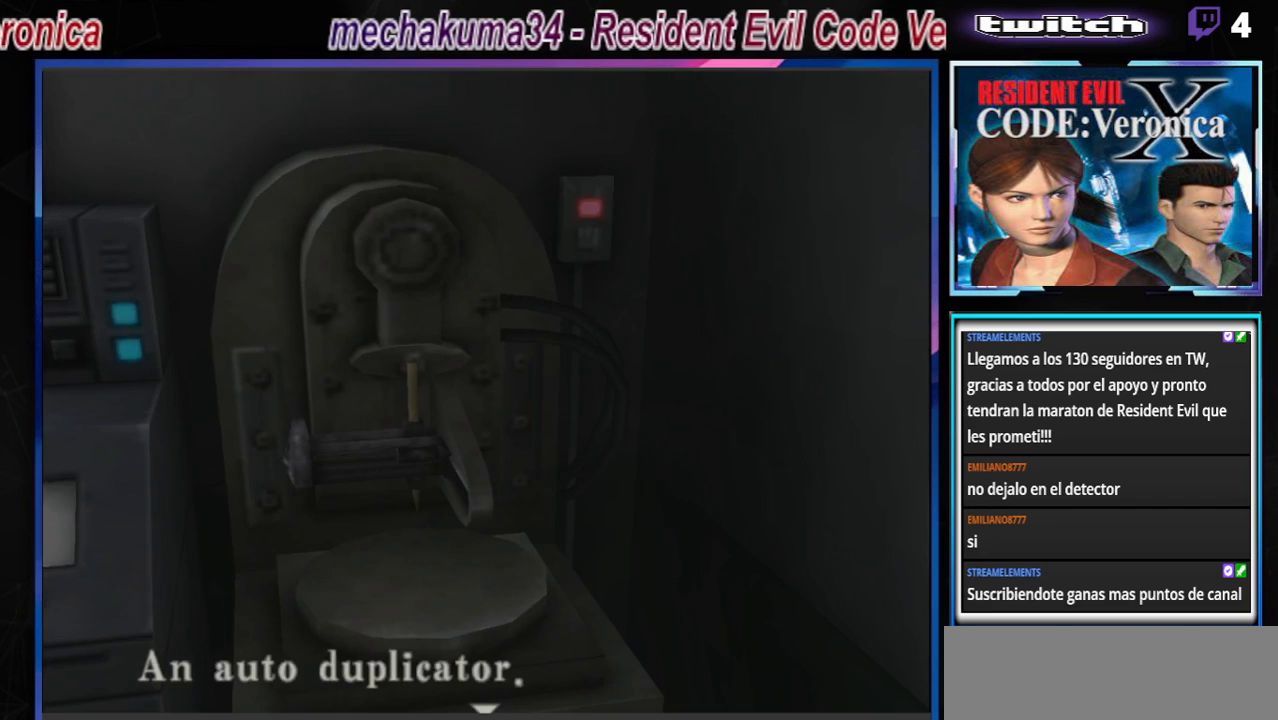
{"buttons": ["B"], "left_stick": "left", "events": [[167, "A", "up"], [167, "left_stick", "center"], [300, "A", "down"], [467, "A", "up"], [467, "left_stick", "left"]]}
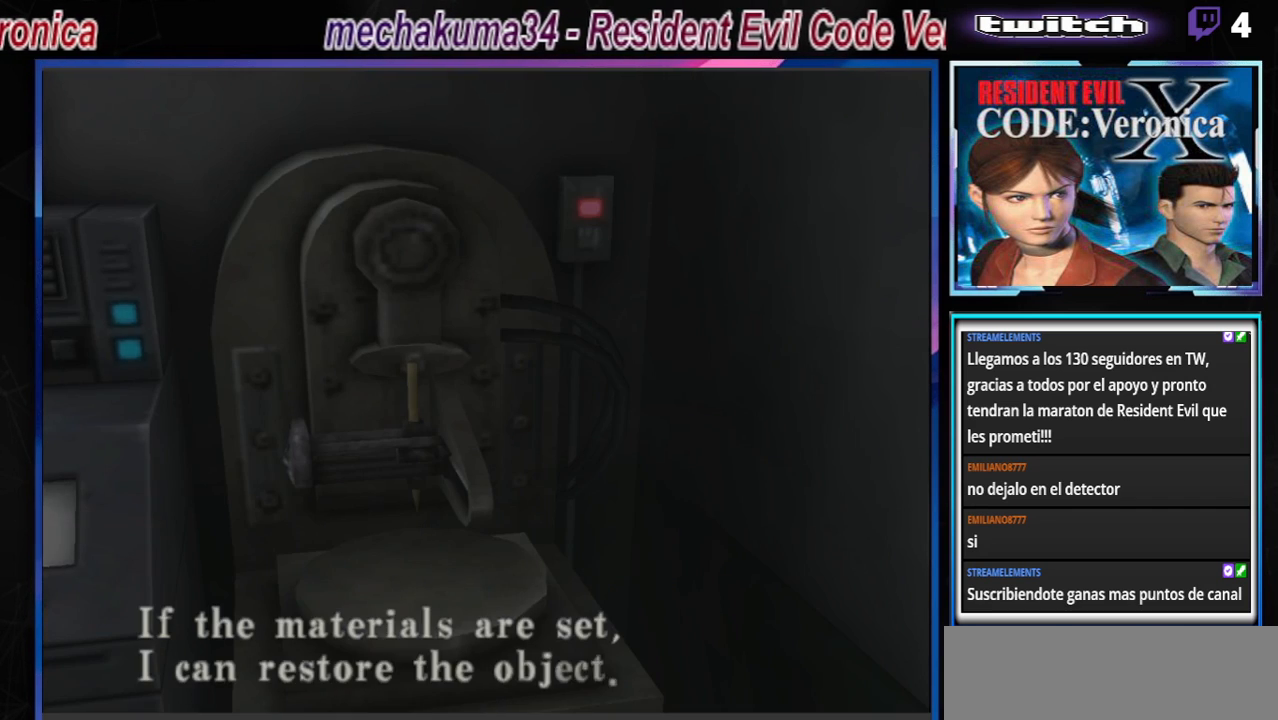
{"buttons": ["B"], "left_stick": "left", "events": [[167, "A", "down"], [333, "A", "up"]]}
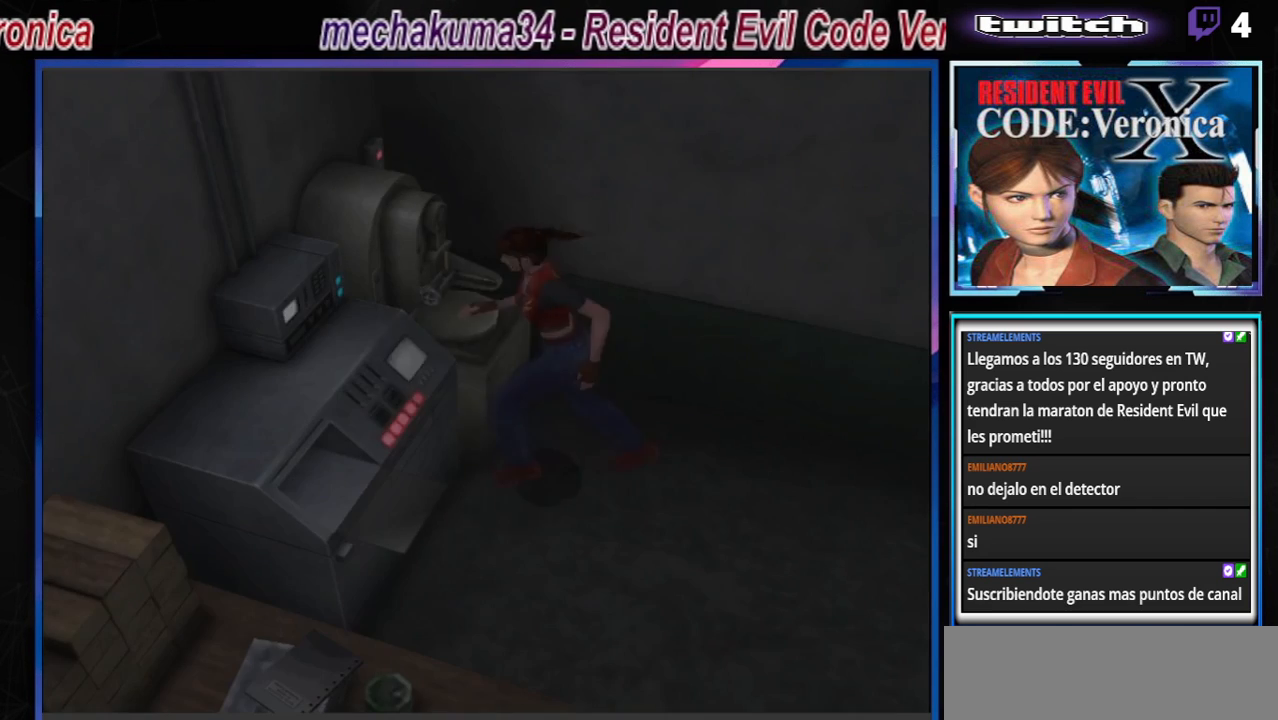
{"buttons": ["B"], "left_stick": "right", "events": [[100, "left_stick", "up-left"], [233, "left_stick", "right"], [267, "A", "down"], [433, "A", "up"]]}
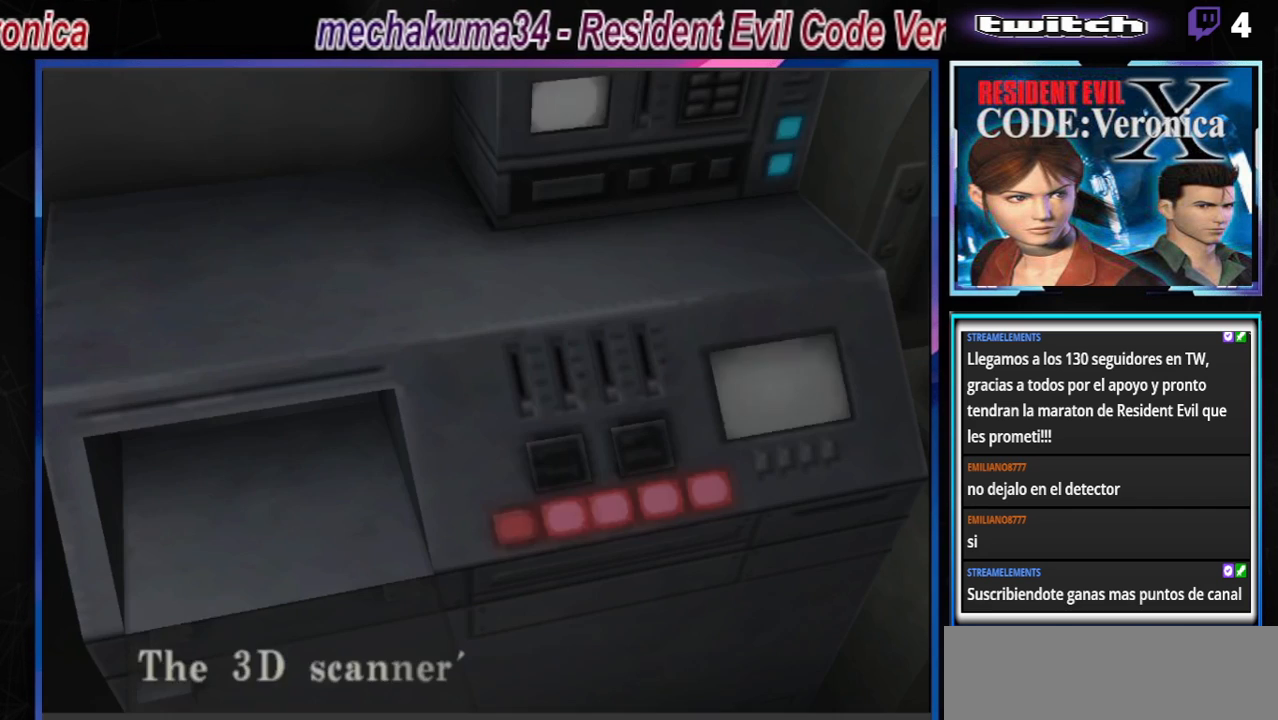
{"buttons": [], "left_stick": "center", "events": [[67, "A", "down"], [133, "left_stick", "center"], [233, "A", "up"], [333, "B", "up"]]}
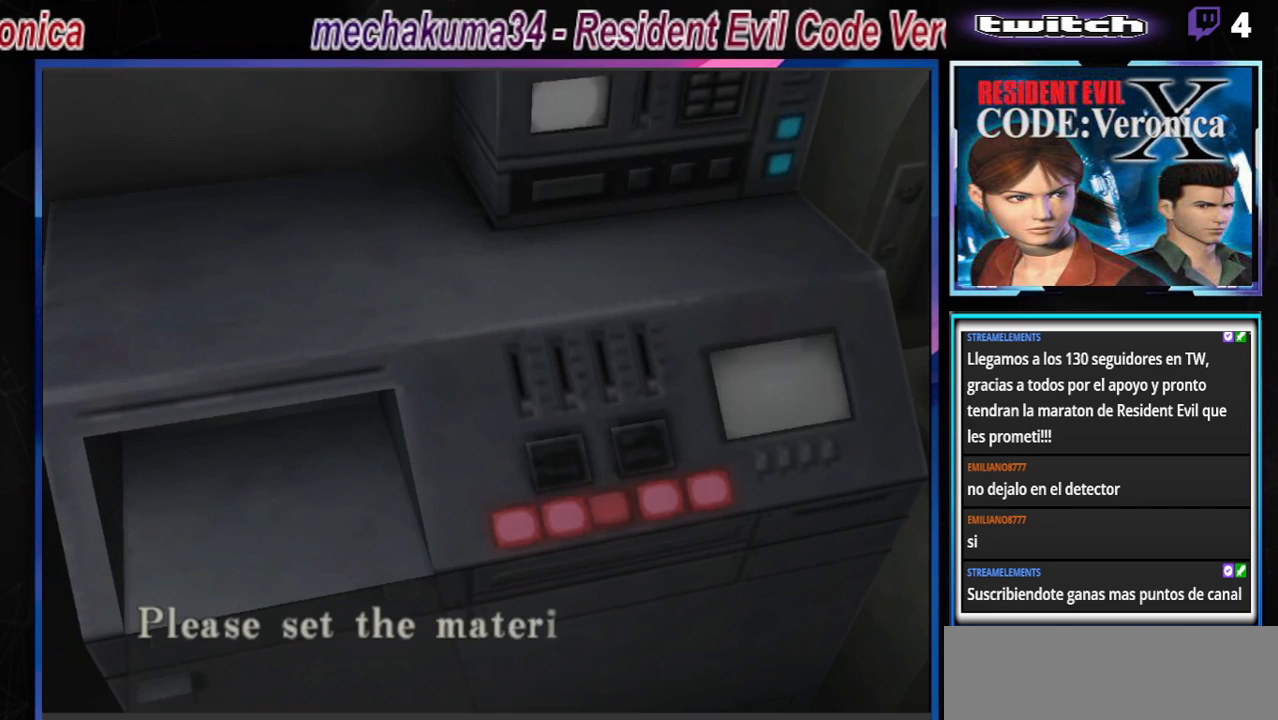
{"buttons": [], "left_stick": "center", "events": [[133, "A", "down"], [300, "A", "up"]]}
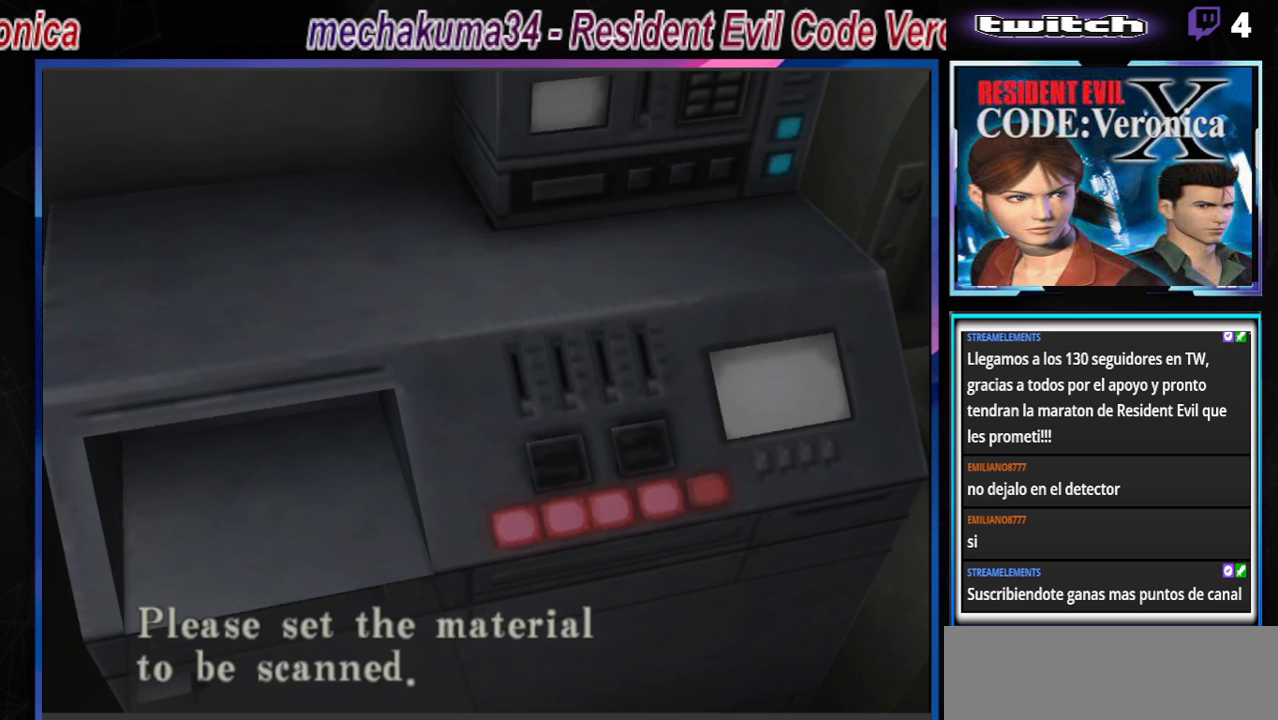
{"buttons": [], "left_stick": "center", "events": []}
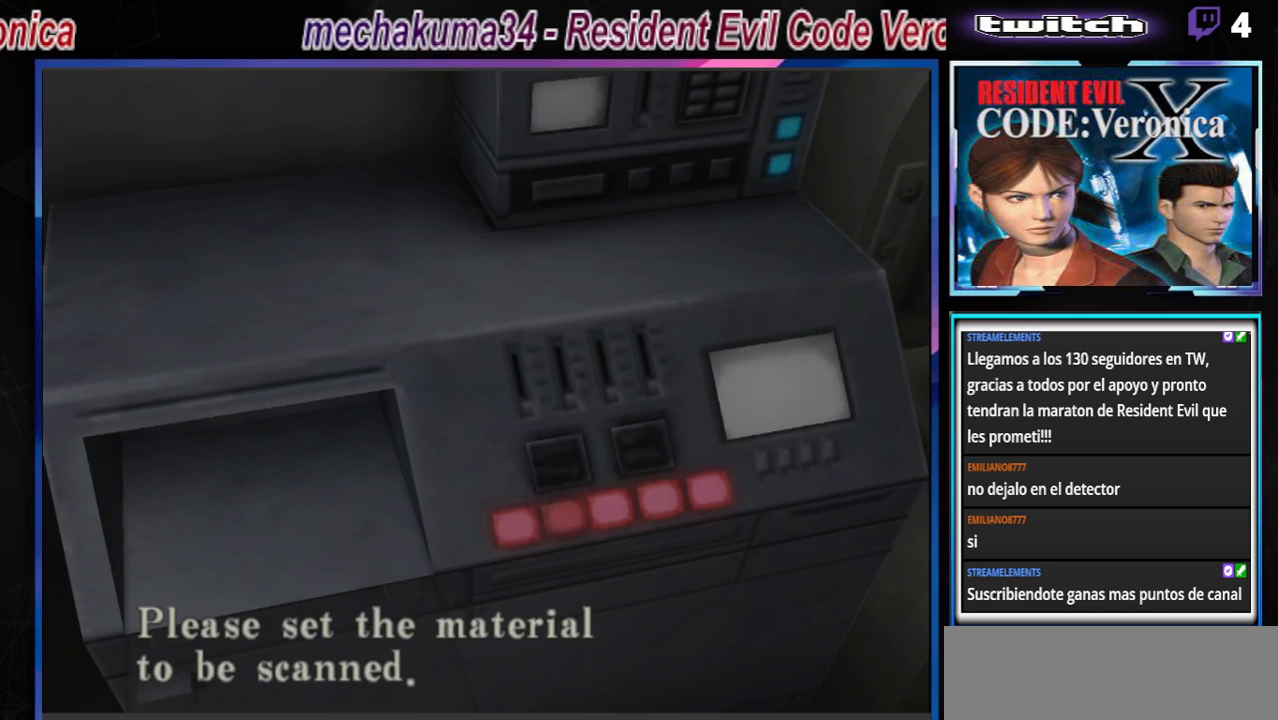
{"buttons": ["A"], "left_stick": "center", "events": [[367, "A", "down"]]}
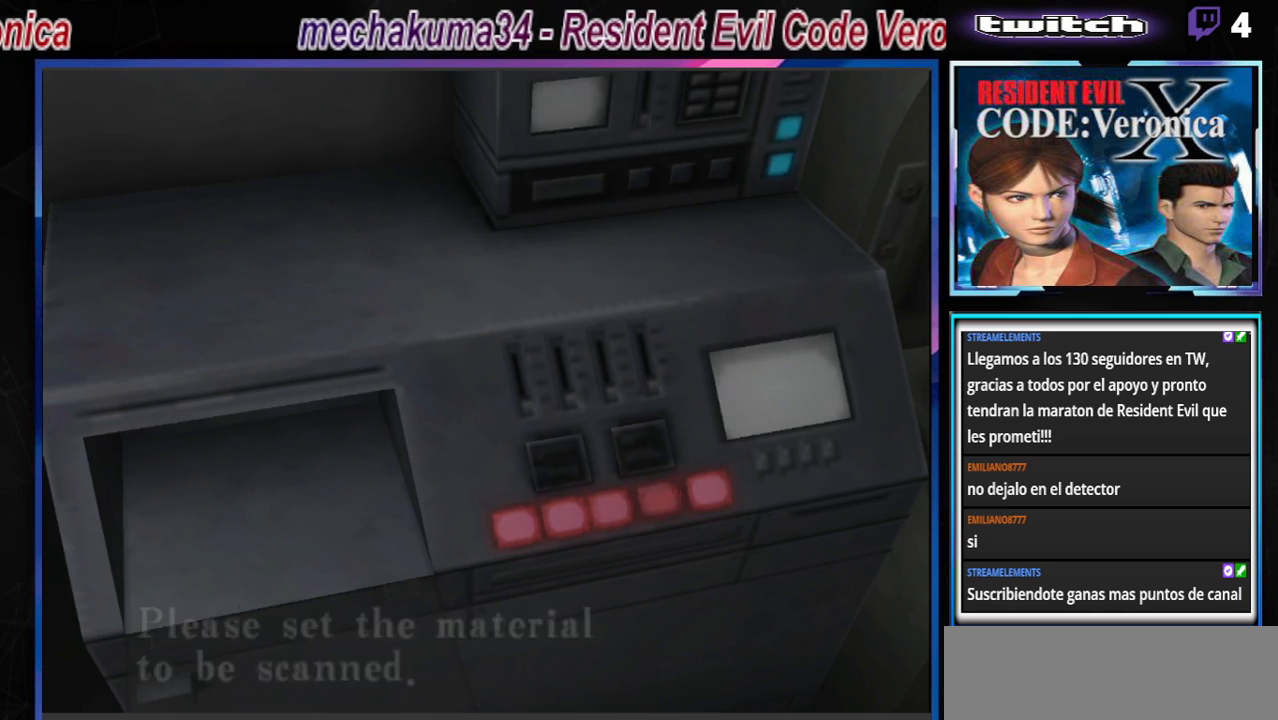
{"buttons": [], "left_stick": "left", "events": [[67, "A", "up"], [133, "left_stick", "left"]]}
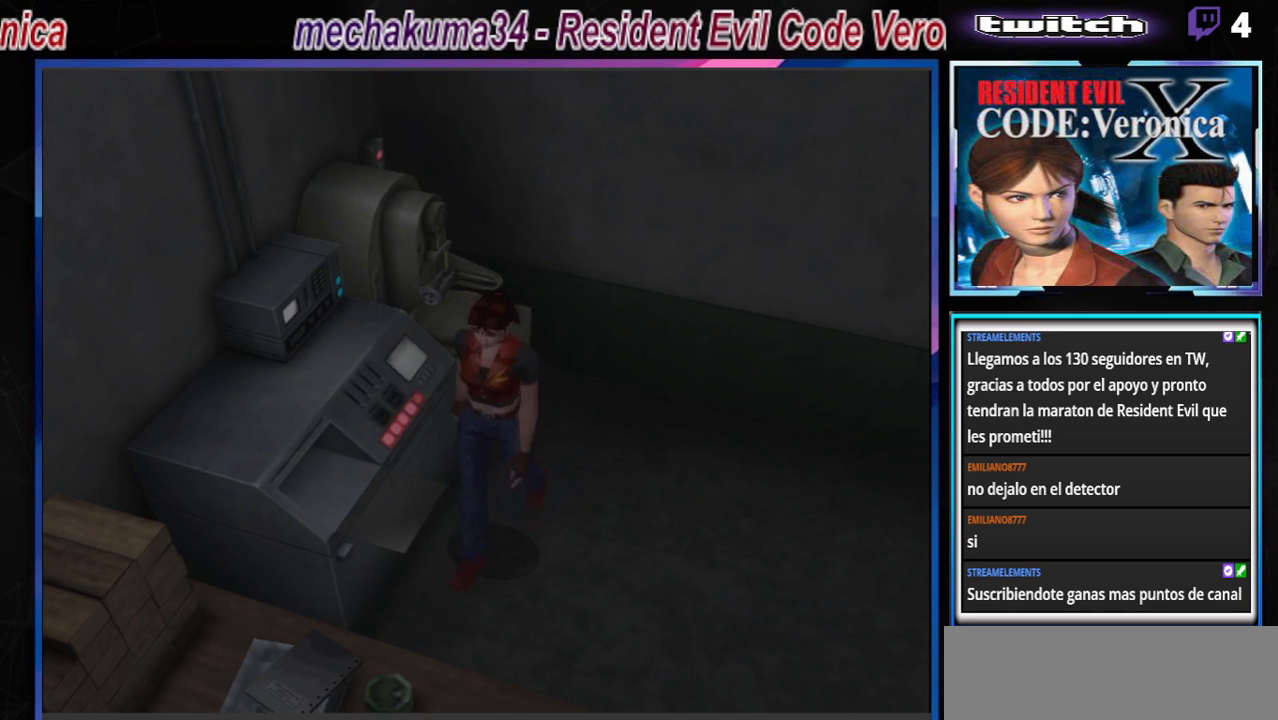
{"buttons": [], "left_stick": "right", "events": [[33, "B", "down"], [67, "left_stick", "up"], [200, "B", "up"], [267, "left_stick", "right"]]}
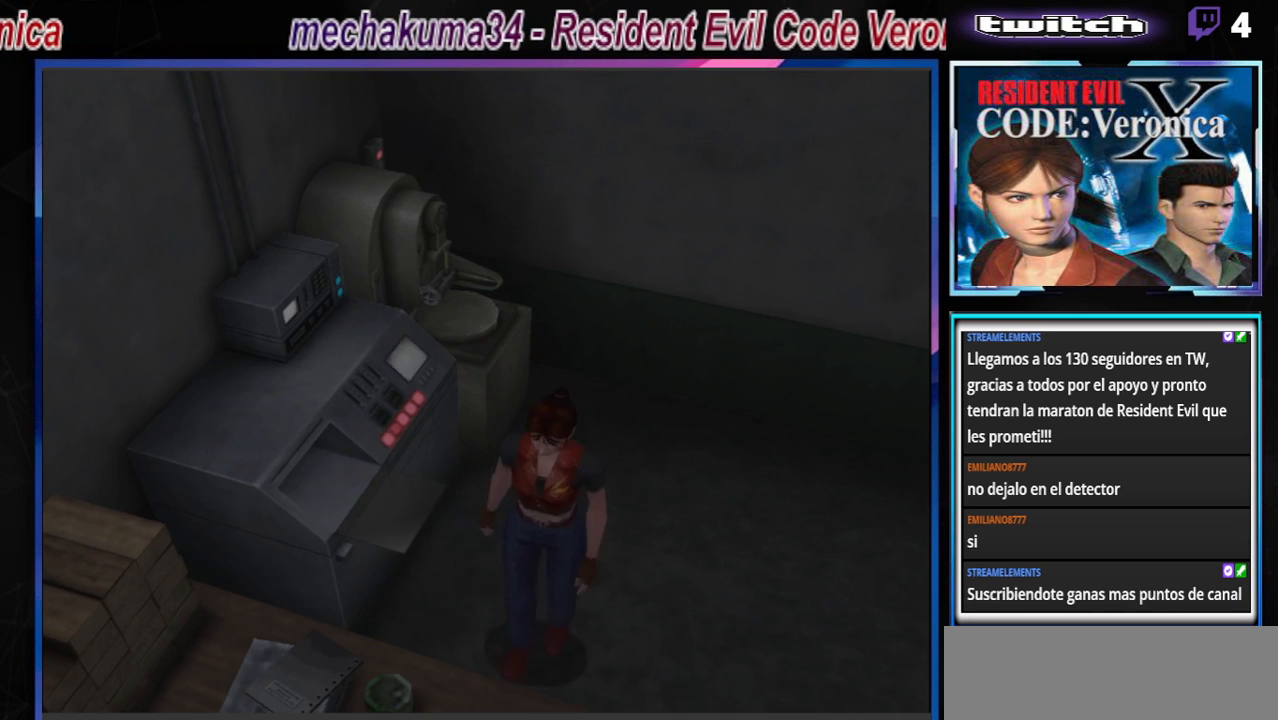
{"buttons": ["A", "B"], "left_stick": "up-right", "events": [[167, "B", "down"], [300, "left_stick", "up-right"], [367, "A", "down"]]}